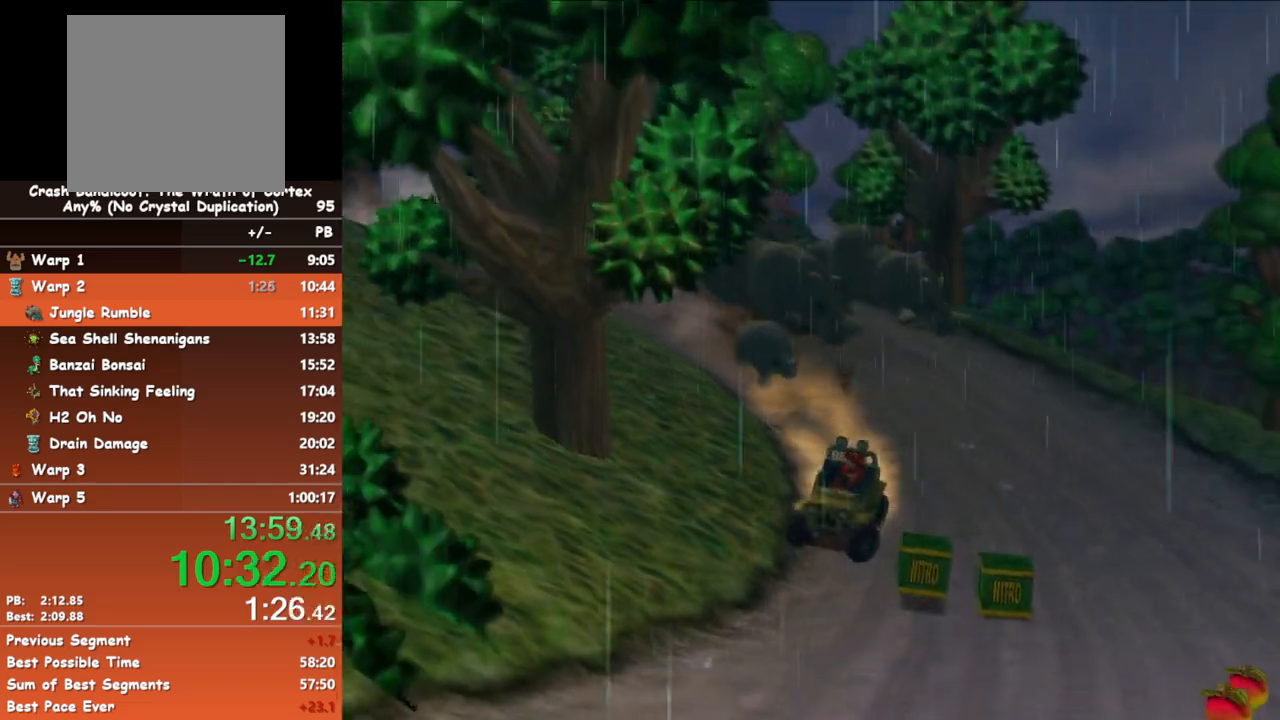
Gameplay with a controller (Xbox layout); each line is a JSON object with the inputs held at the frame after it. "events" lists button and stick changes between this image and that frame as [ms after this image, input, new state], when the widget could be followed in between. Not read: right_stick.
{"buttons": ["A"], "left_stick": "right", "events": [[383, "left_stick", "right"]]}
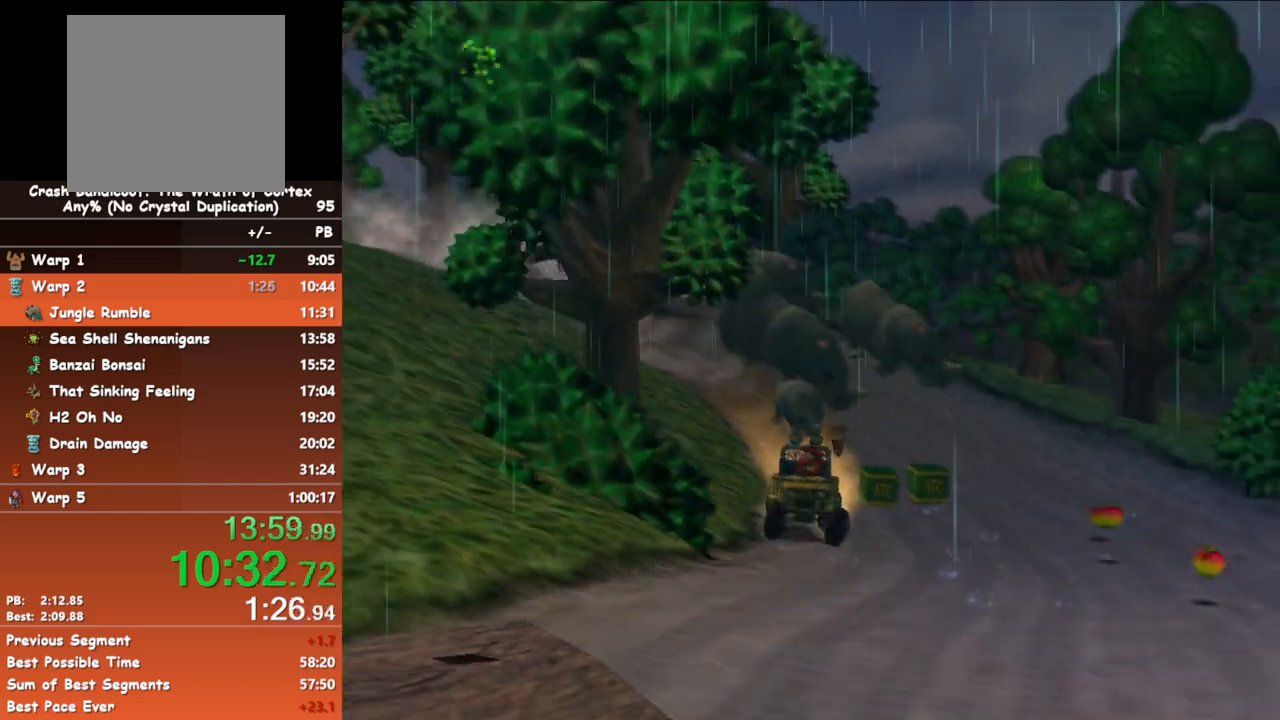
{"buttons": ["A"], "left_stick": "right", "events": []}
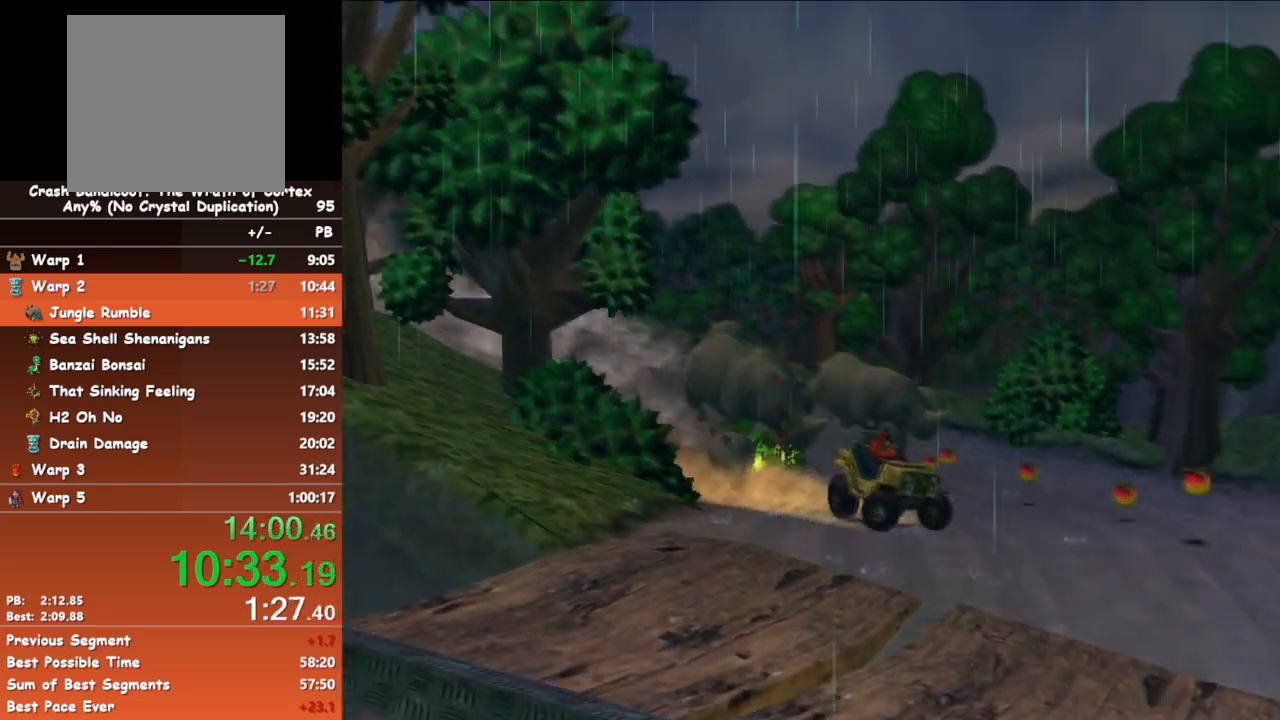
{"buttons": ["A"], "left_stick": "center", "events": [[83, "left_stick", "center"], [150, "left_stick", "right"], [317, "left_stick", "center"]]}
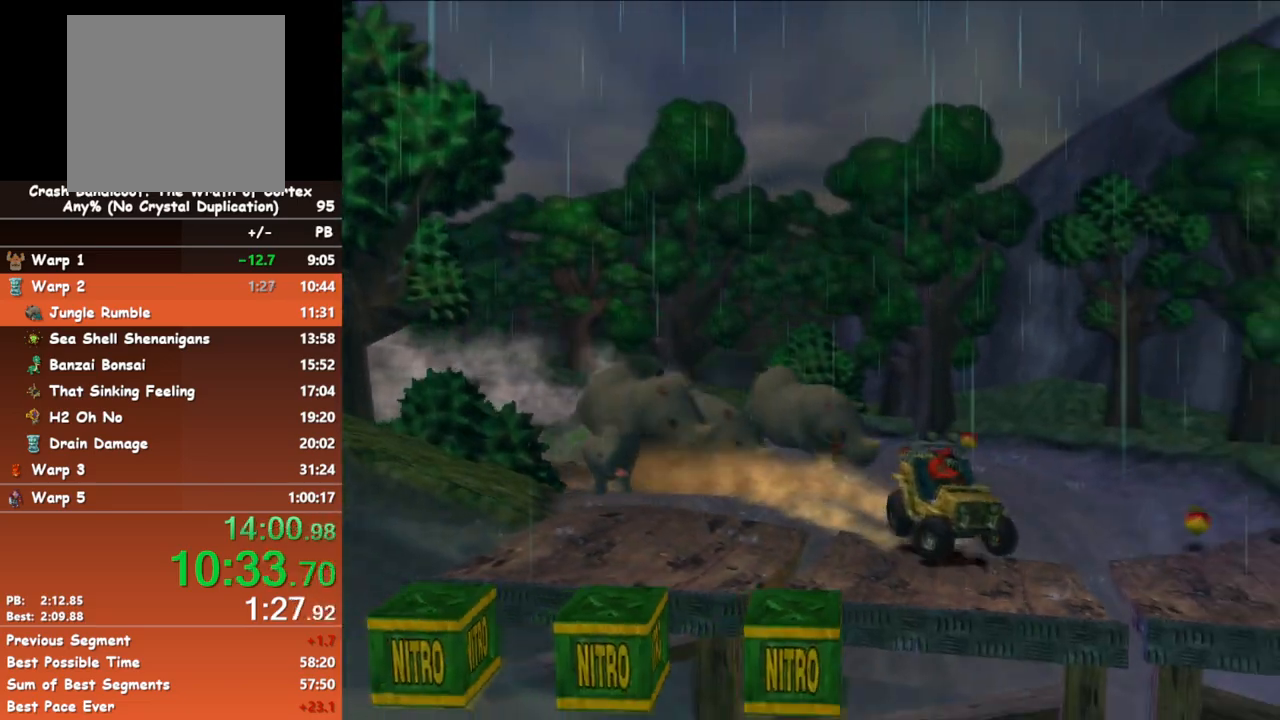
{"buttons": ["A"], "left_stick": "left", "events": [[67, "left_stick", "right"], [200, "left_stick", "center"], [467, "left_stick", "left"]]}
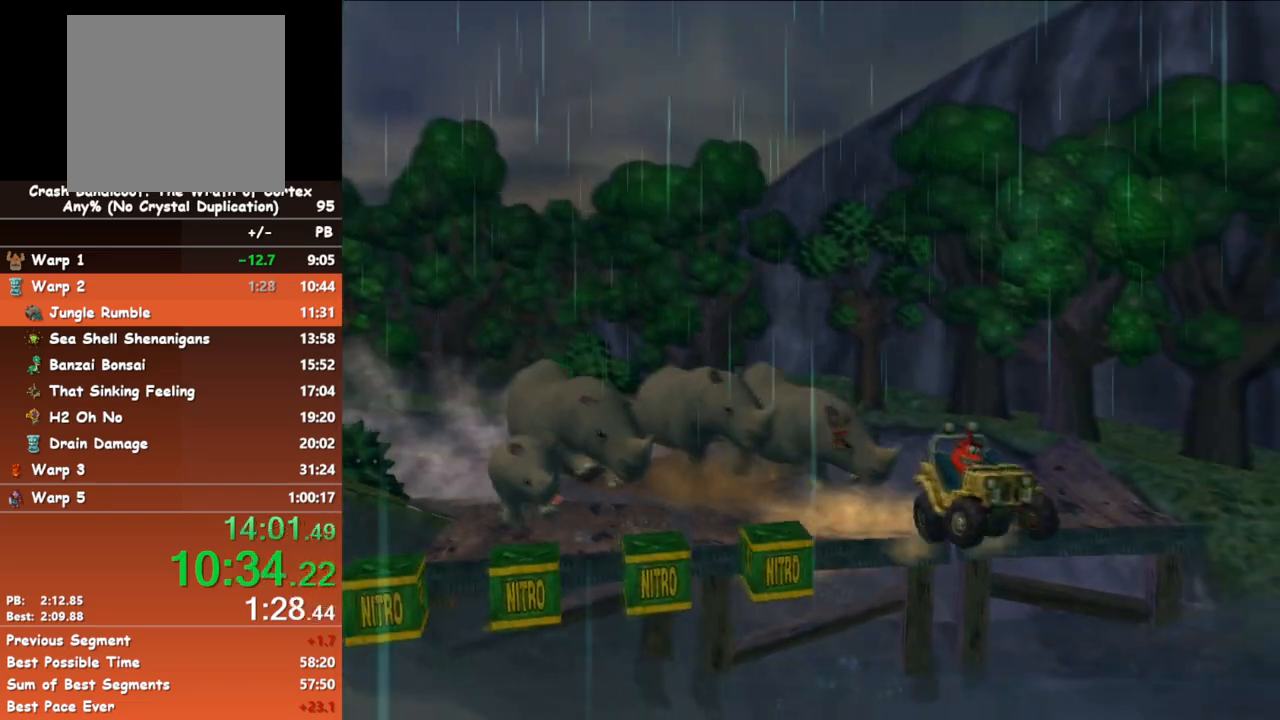
{"buttons": ["A"], "left_stick": "center", "events": [[117, "left_stick", "center"], [167, "left_stick", "left"], [417, "left_stick", "center"]]}
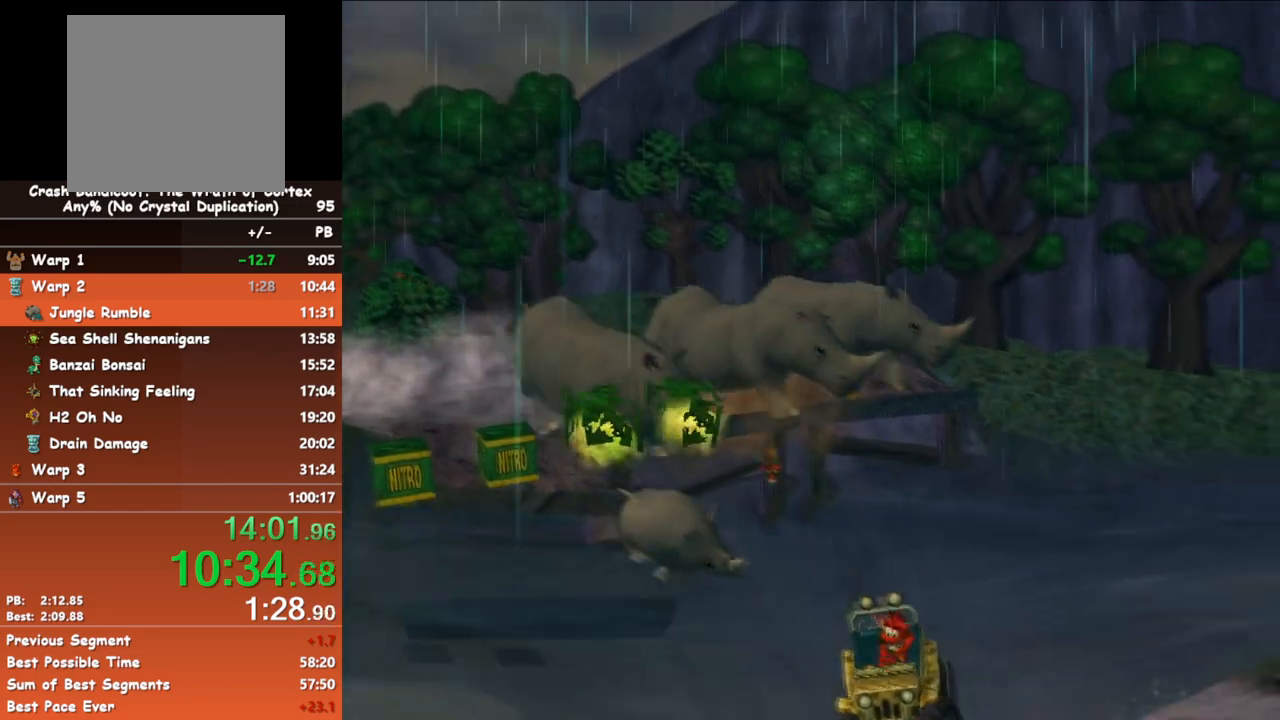
{"buttons": ["A"], "left_stick": "center", "events": [[133, "left_stick", "left"], [250, "left_stick", "center"]]}
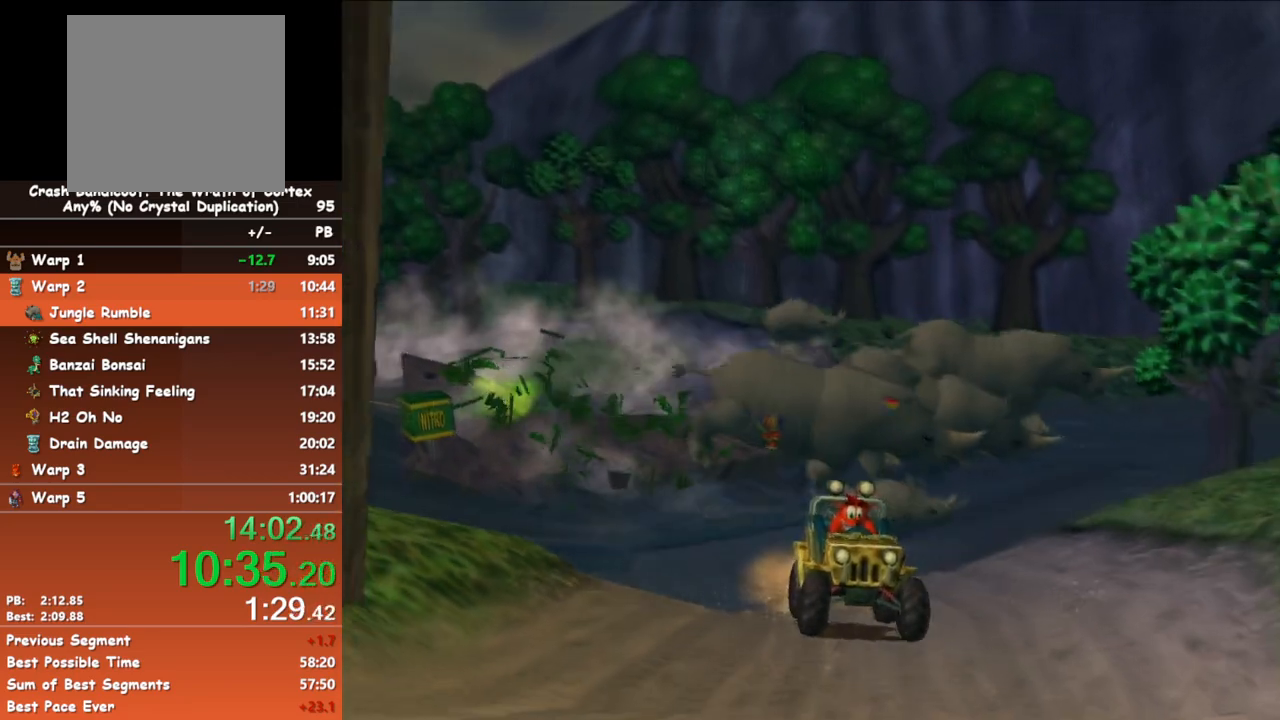
{"buttons": ["A"], "left_stick": "center", "events": [[67, "left_stick", "left"], [167, "left_stick", "center"]]}
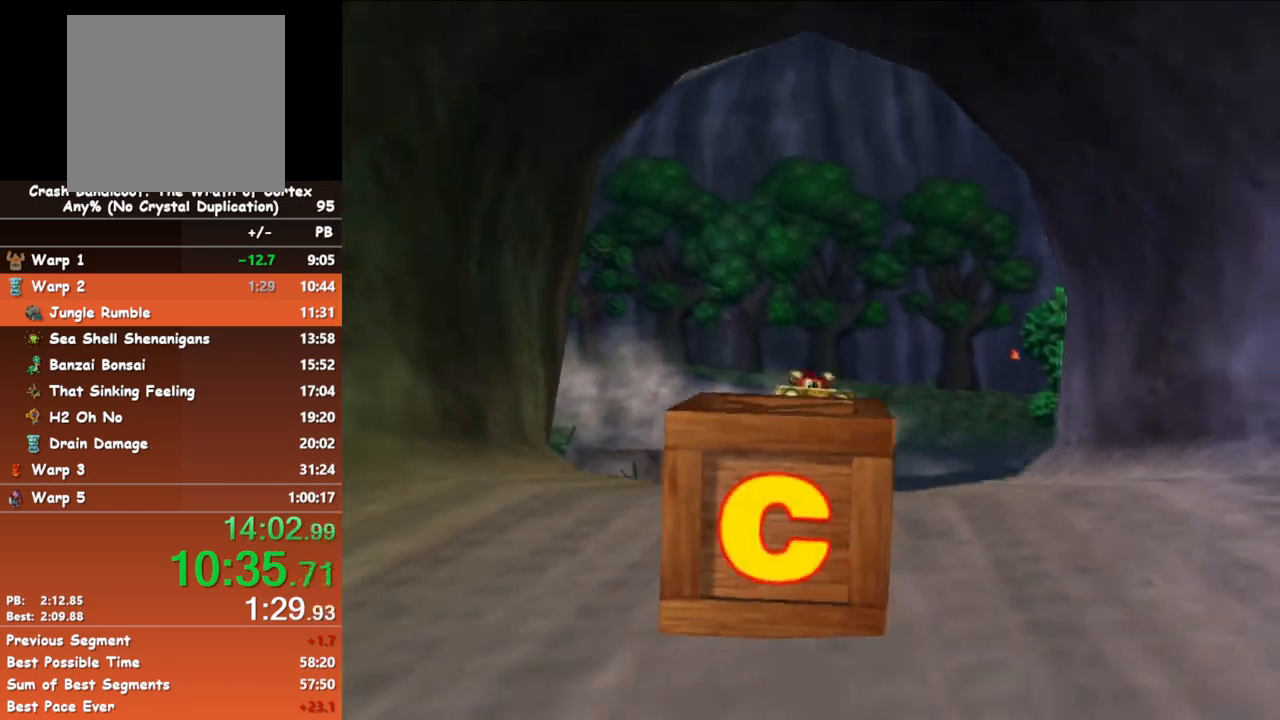
{"buttons": ["A"], "left_stick": "right", "events": [[433, "left_stick", "right"]]}
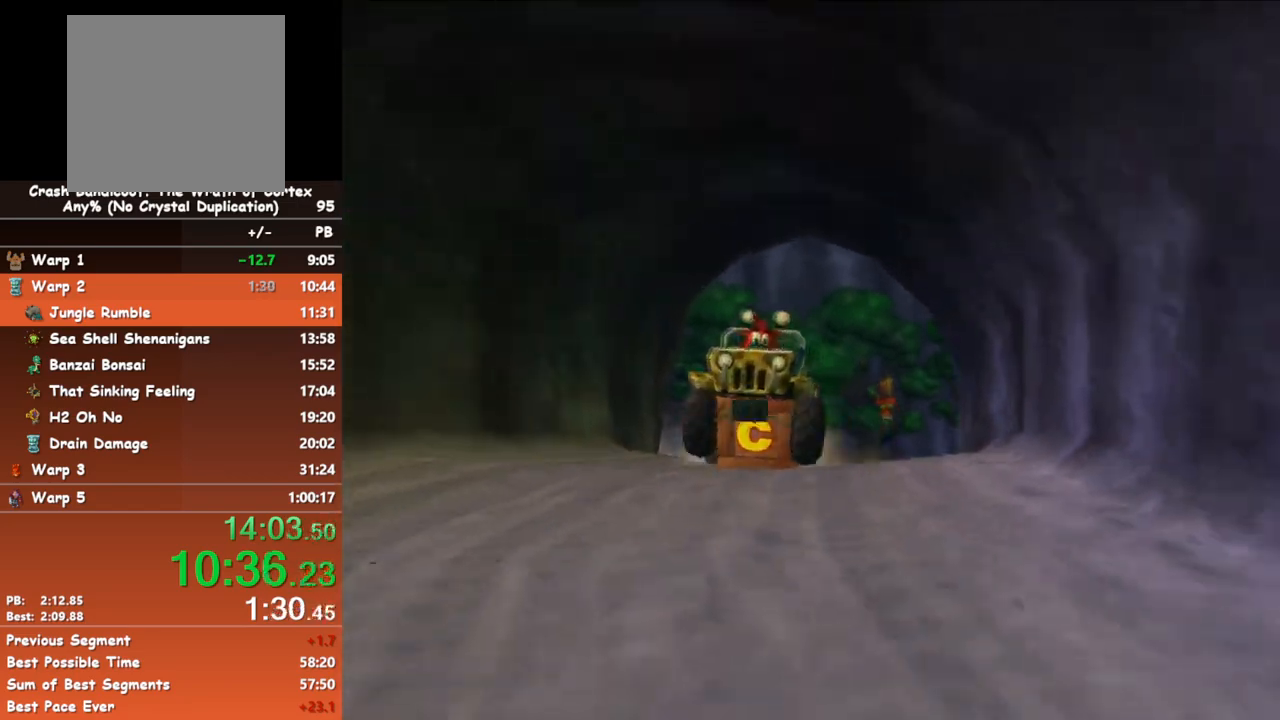
{"buttons": ["A"], "left_stick": "center", "events": [[83, "left_stick", "center"], [300, "left_stick", "right"], [383, "left_stick", "center"]]}
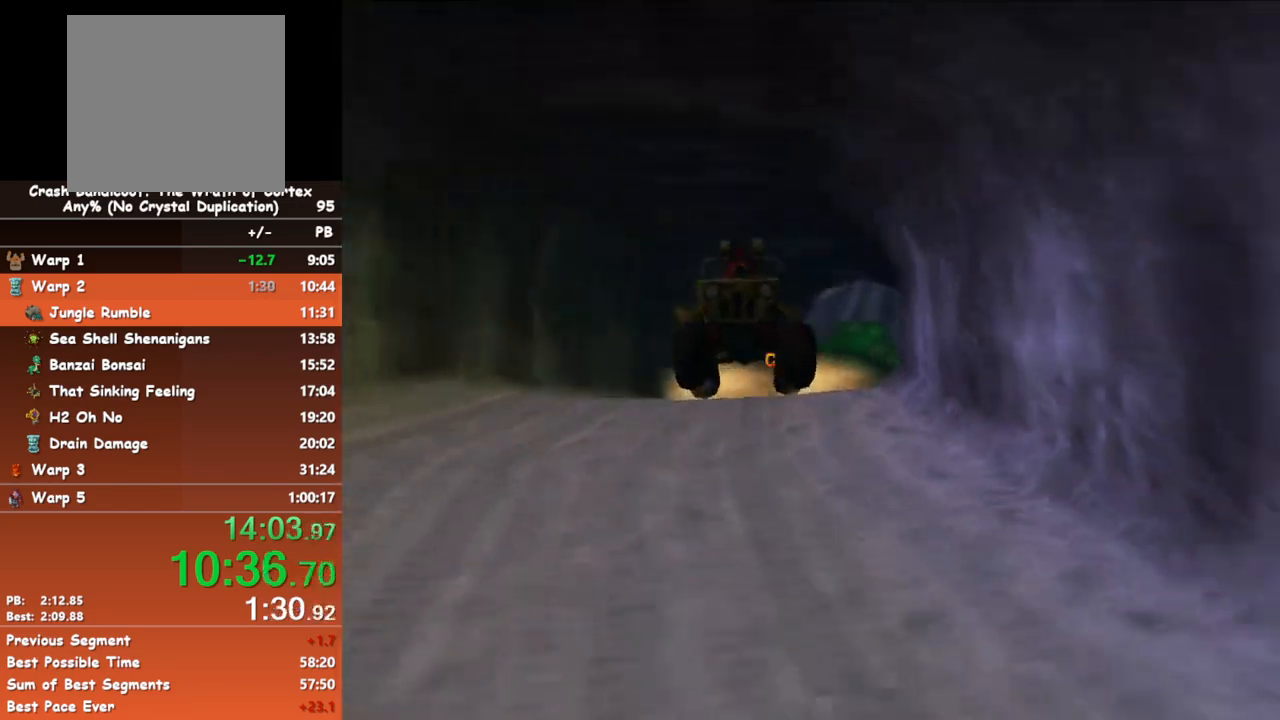
{"buttons": ["A"], "left_stick": "center", "events": [[33, "left_stick", "right"], [133, "left_stick", "center"], [267, "left_stick", "right"], [367, "left_stick", "center"]]}
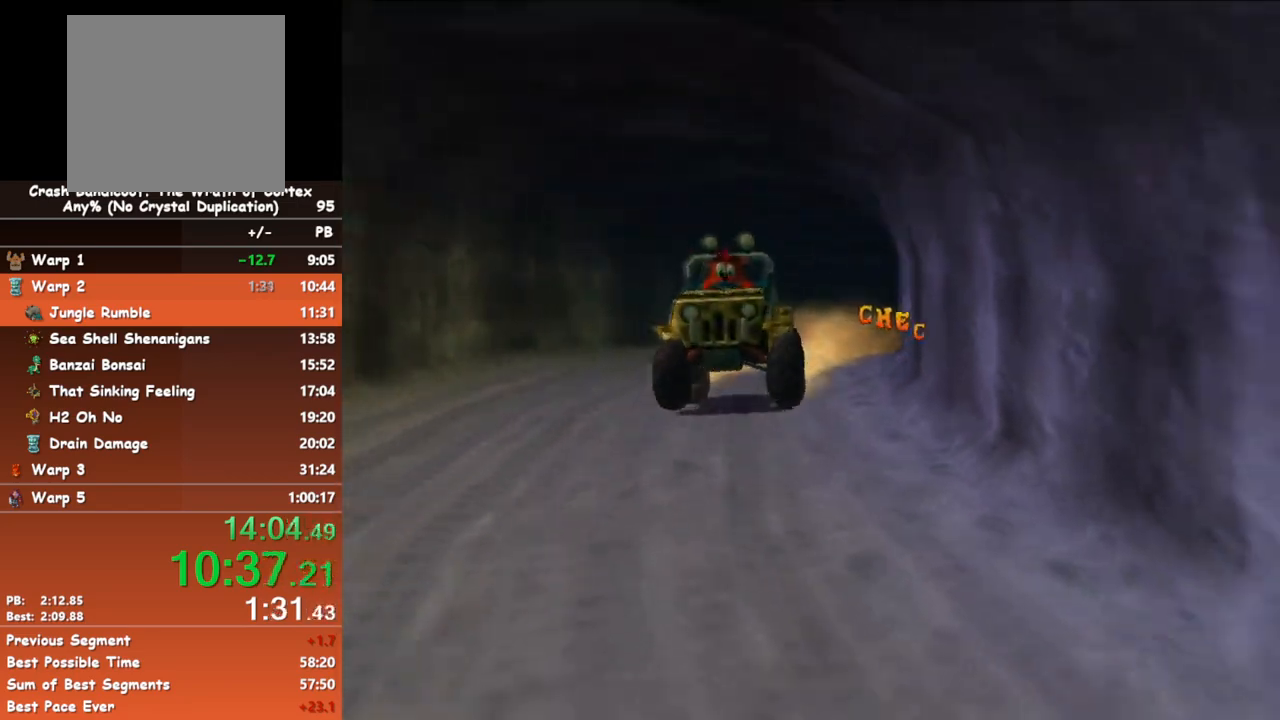
{"buttons": ["A"], "left_stick": "right", "events": [[67, "left_stick", "right"], [183, "left_stick", "center"], [317, "left_stick", "right"]]}
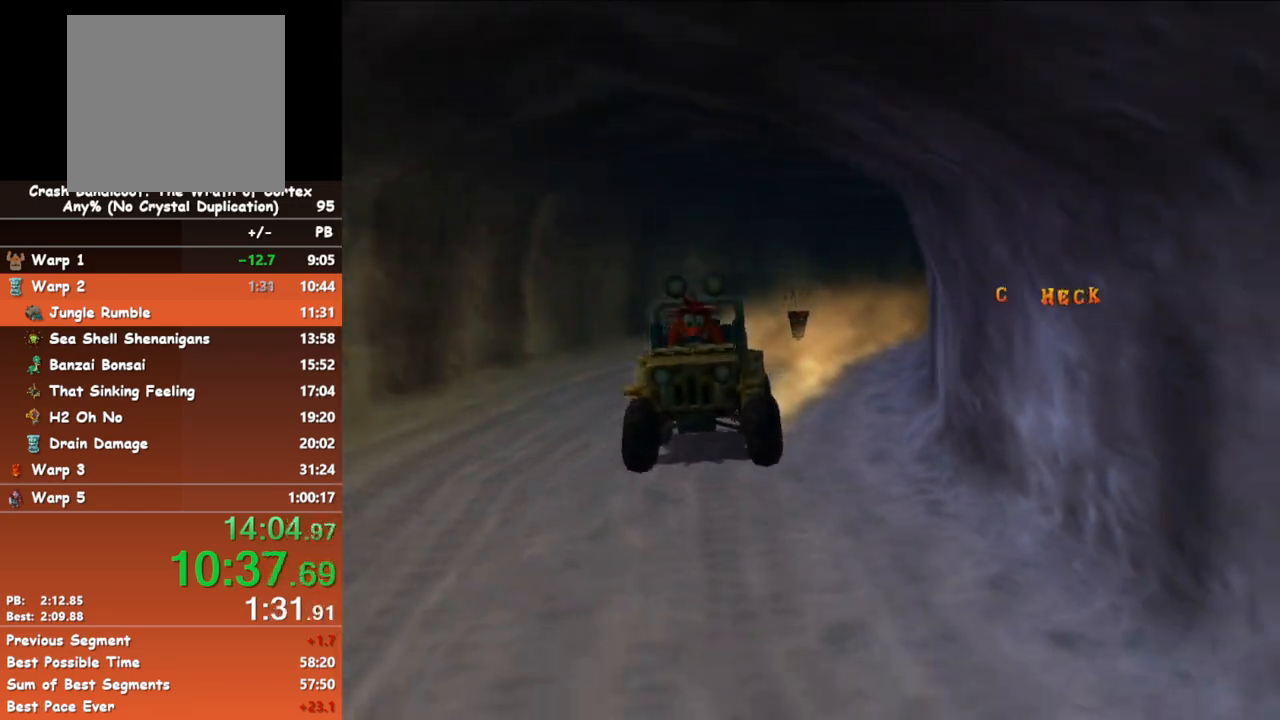
{"buttons": ["A"], "left_stick": "center", "events": [[267, "left_stick", "center"], [350, "left_stick", "right"], [500, "left_stick", "center"]]}
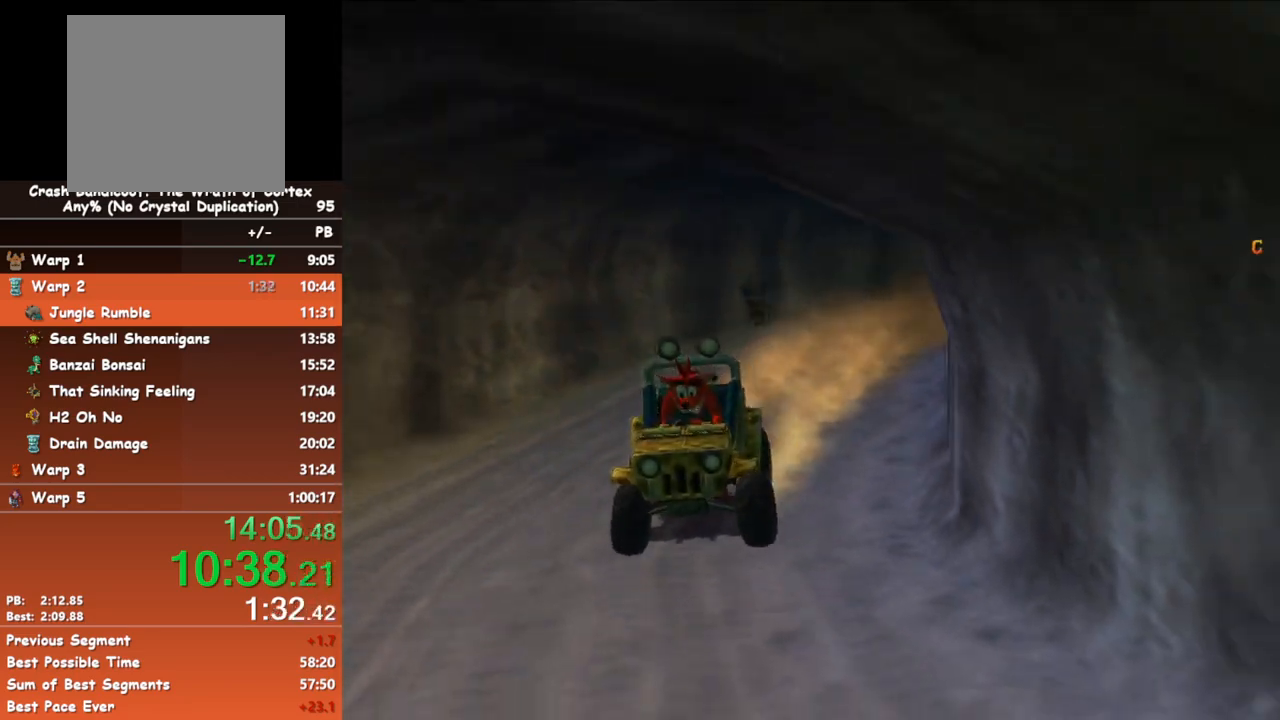
{"buttons": ["A"], "left_stick": "center", "events": [[33, "left_stick", "right"], [450, "left_stick", "center"]]}
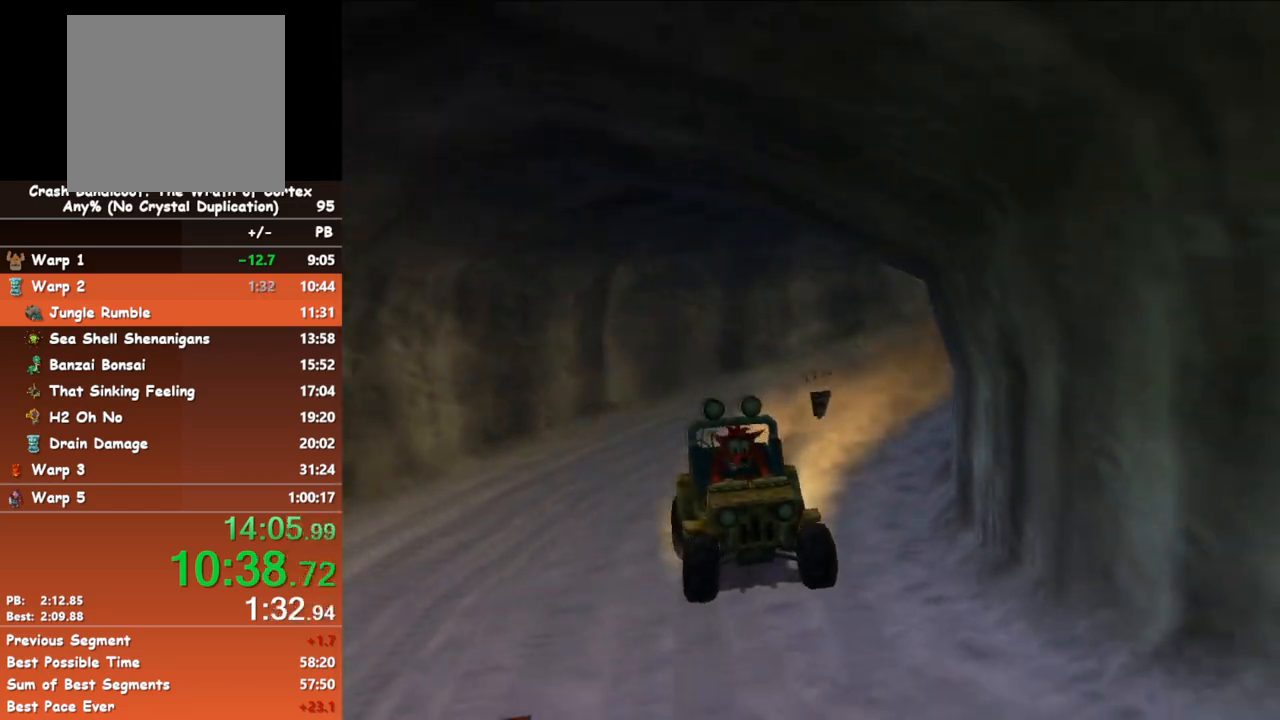
{"buttons": ["A"], "left_stick": "right", "events": [[200, "left_stick", "right"], [333, "left_stick", "center"], [400, "left_stick", "right"]]}
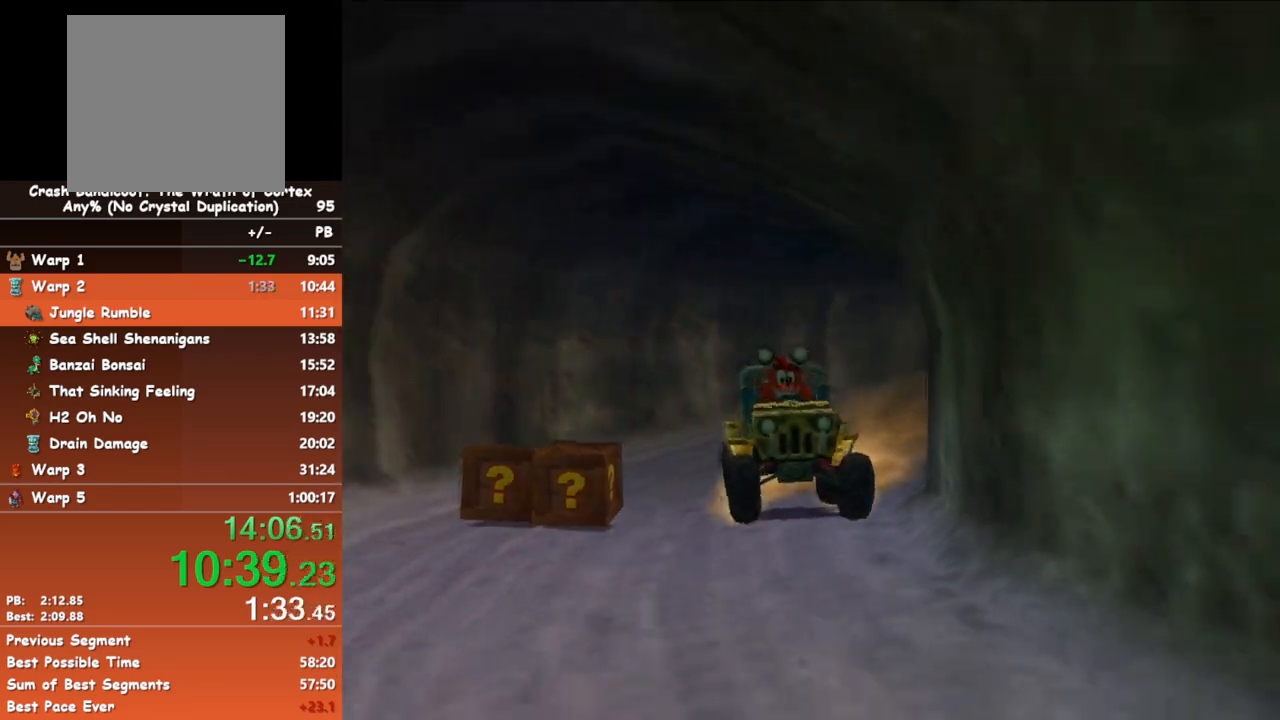
{"buttons": ["A"], "left_stick": "center", "events": [[33, "left_stick", "center"], [117, "left_stick", "left"], [250, "left_stick", "center"]]}
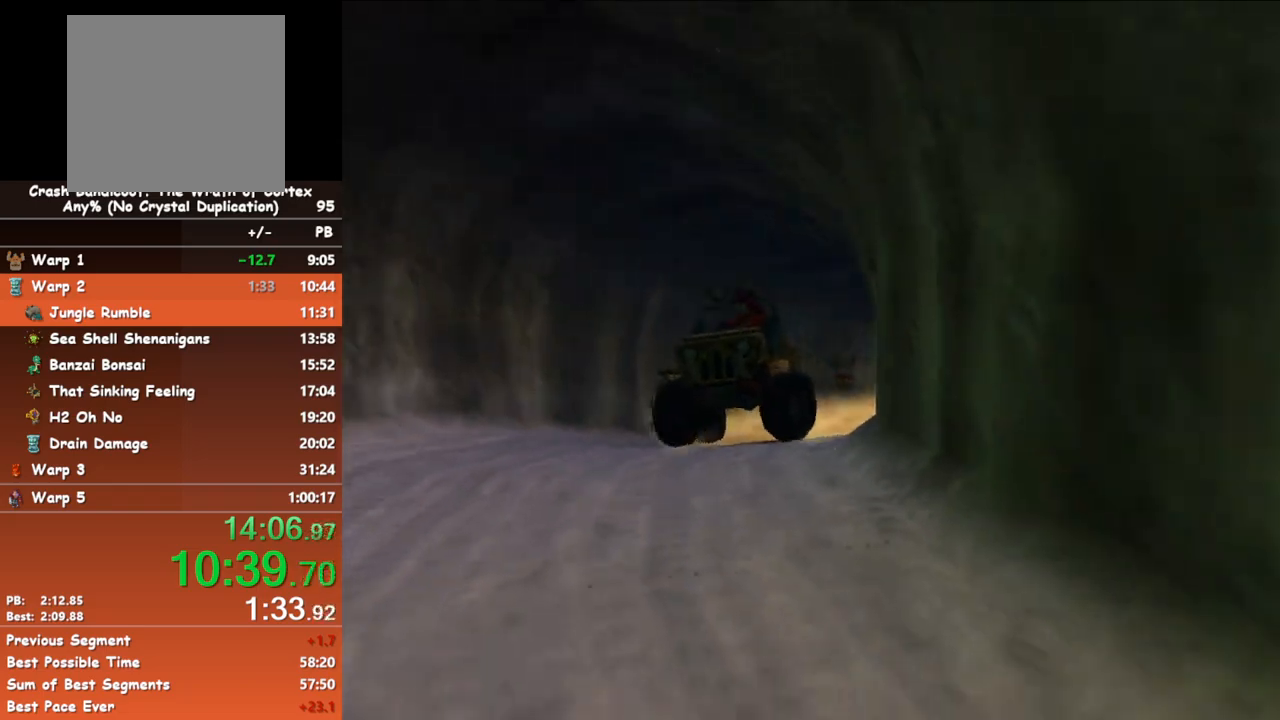
{"buttons": ["A"], "left_stick": "center", "events": []}
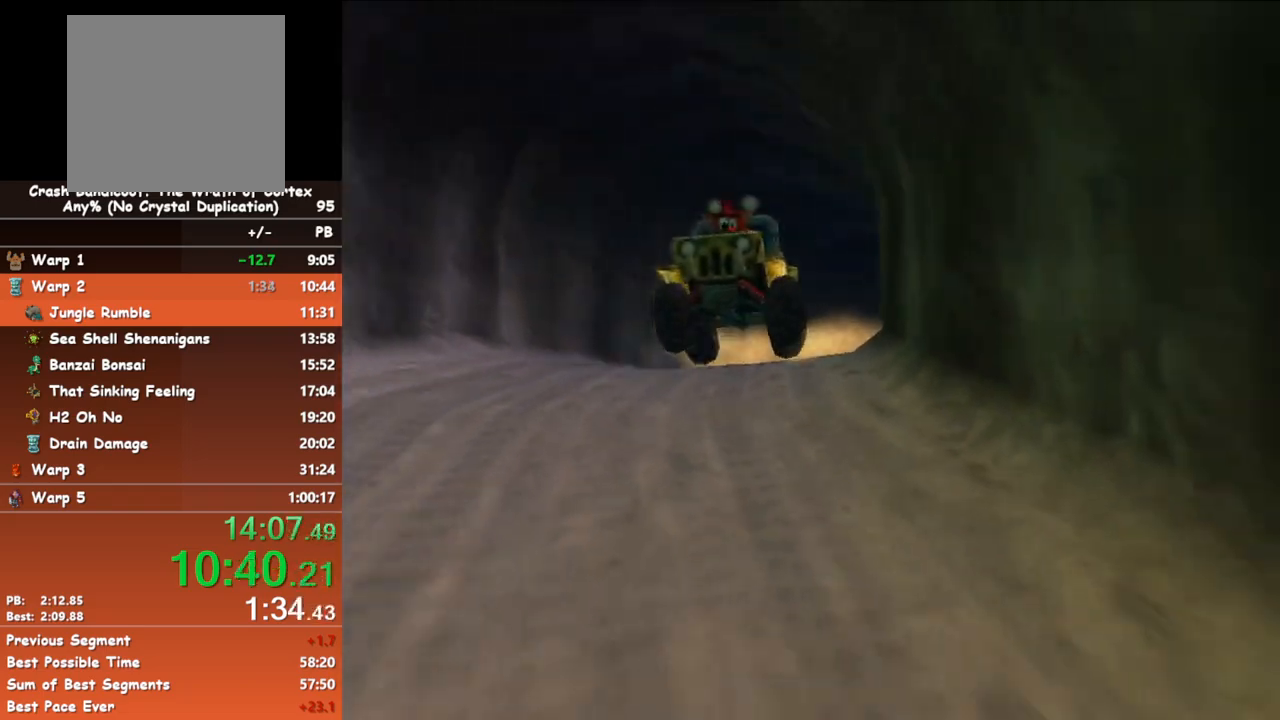
{"buttons": ["A"], "left_stick": "center", "events": []}
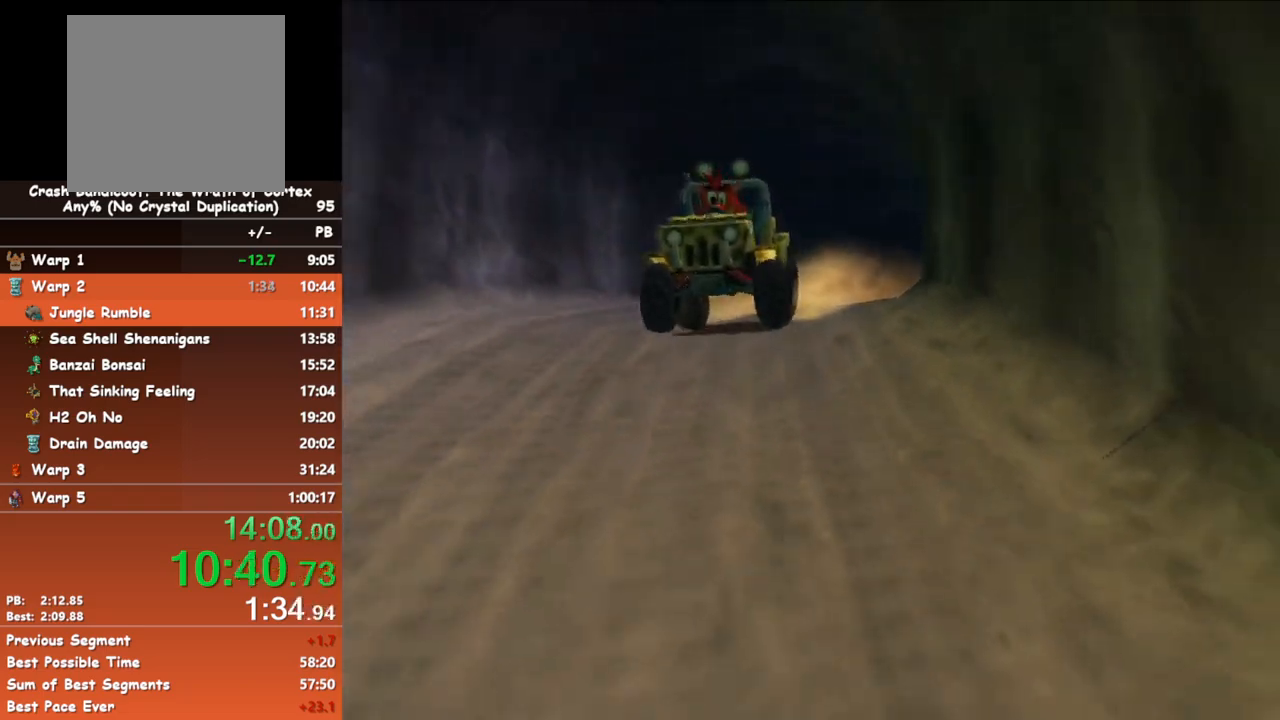
{"buttons": ["A"], "left_stick": "center", "events": []}
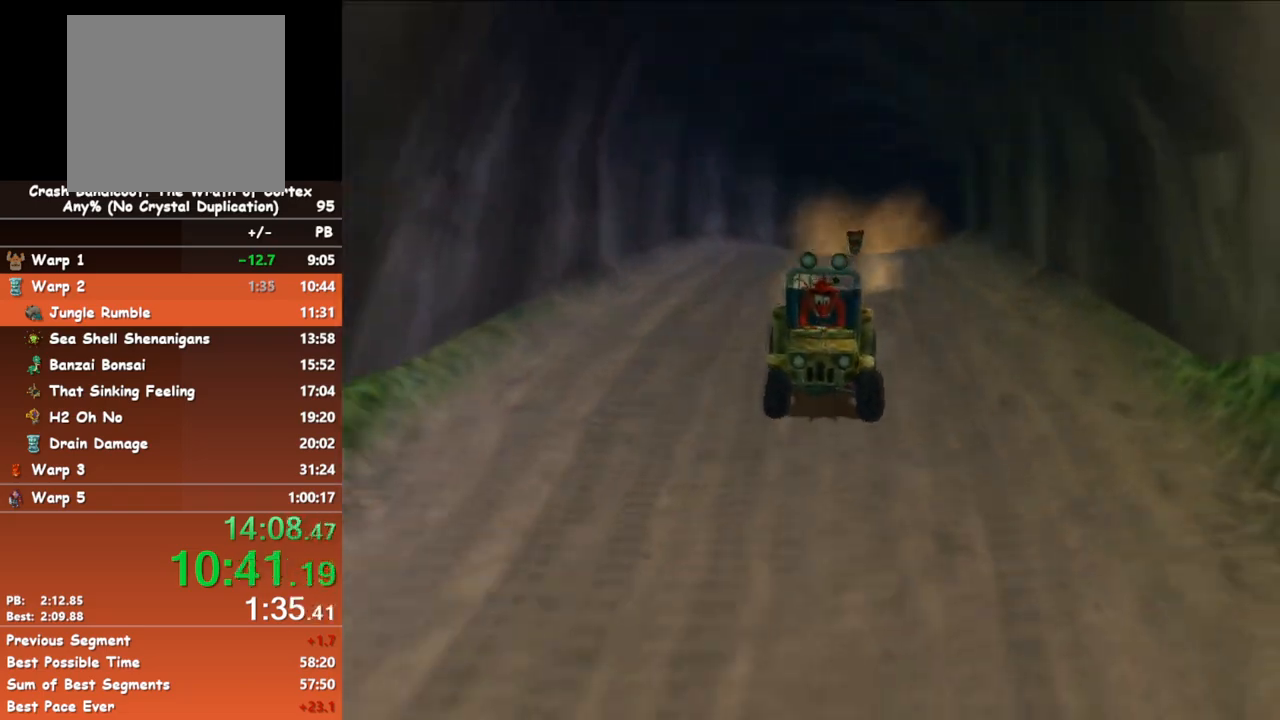
{"buttons": ["A"], "left_stick": "left", "events": [[217, "left_stick", "left"]]}
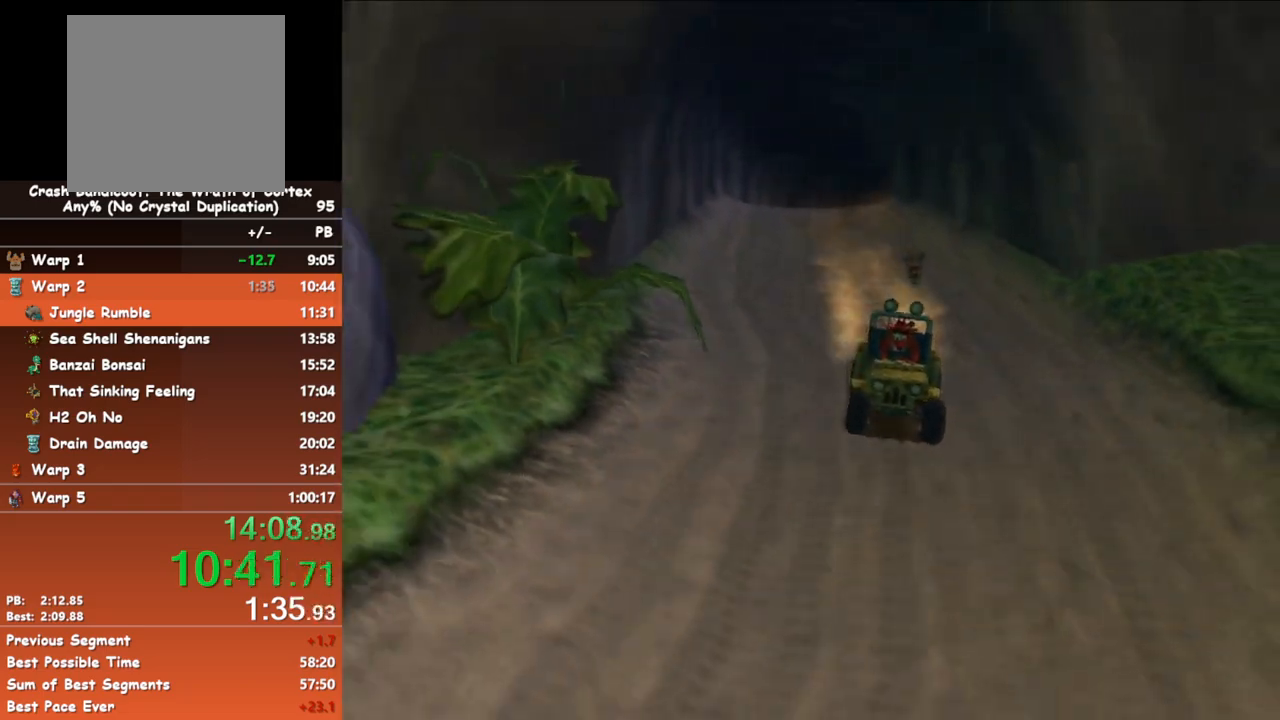
{"buttons": ["A"], "left_stick": "left", "events": []}
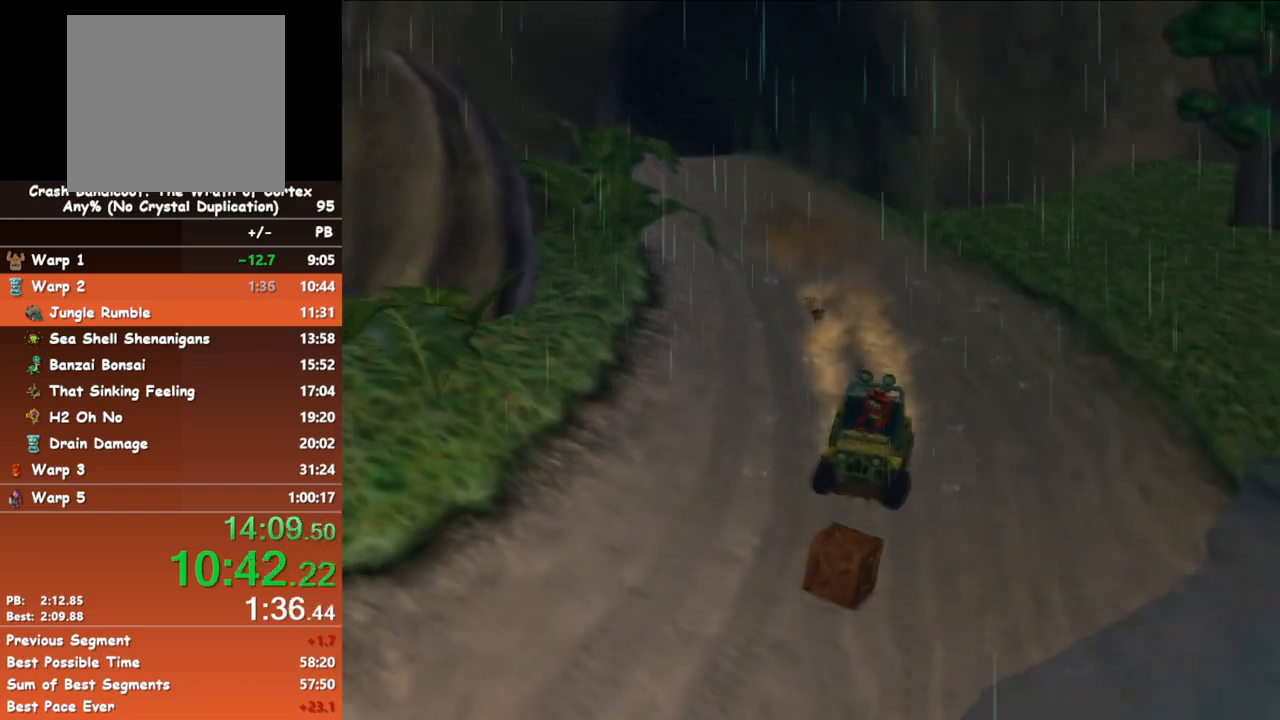
{"buttons": ["A"], "left_stick": "left", "events": []}
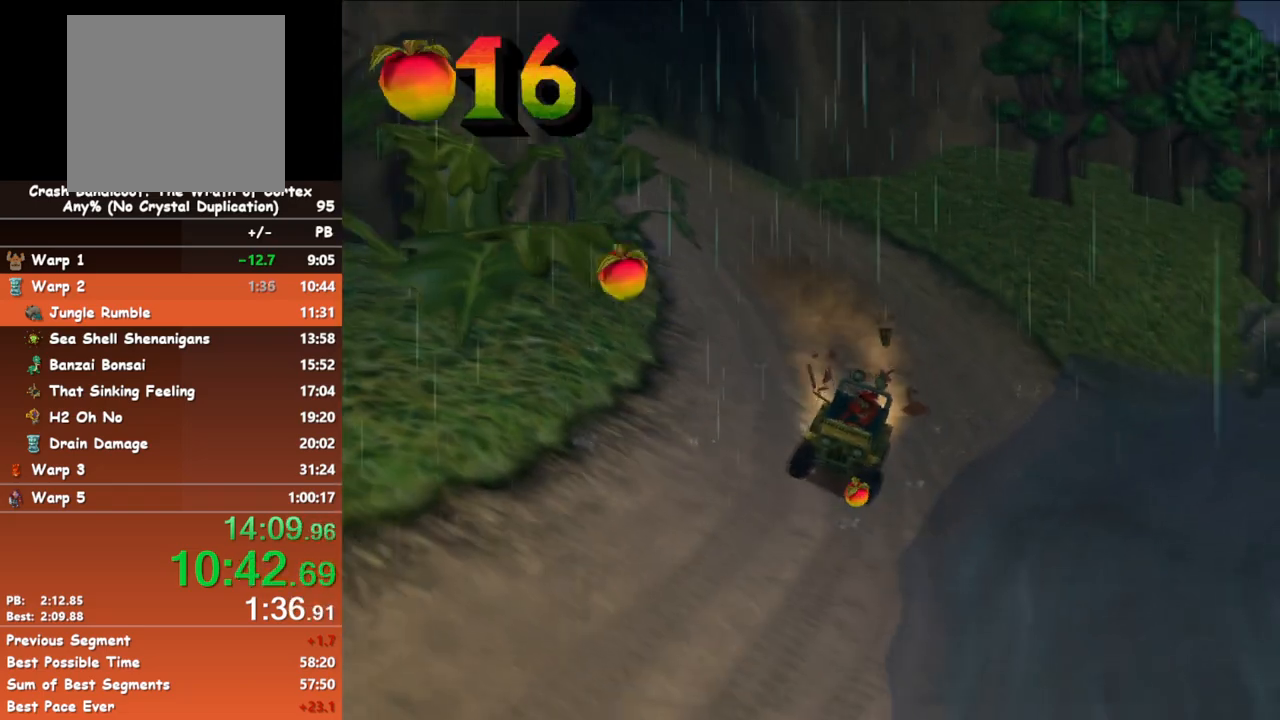
{"buttons": ["A"], "left_stick": "center", "events": [[483, "left_stick", "center"]]}
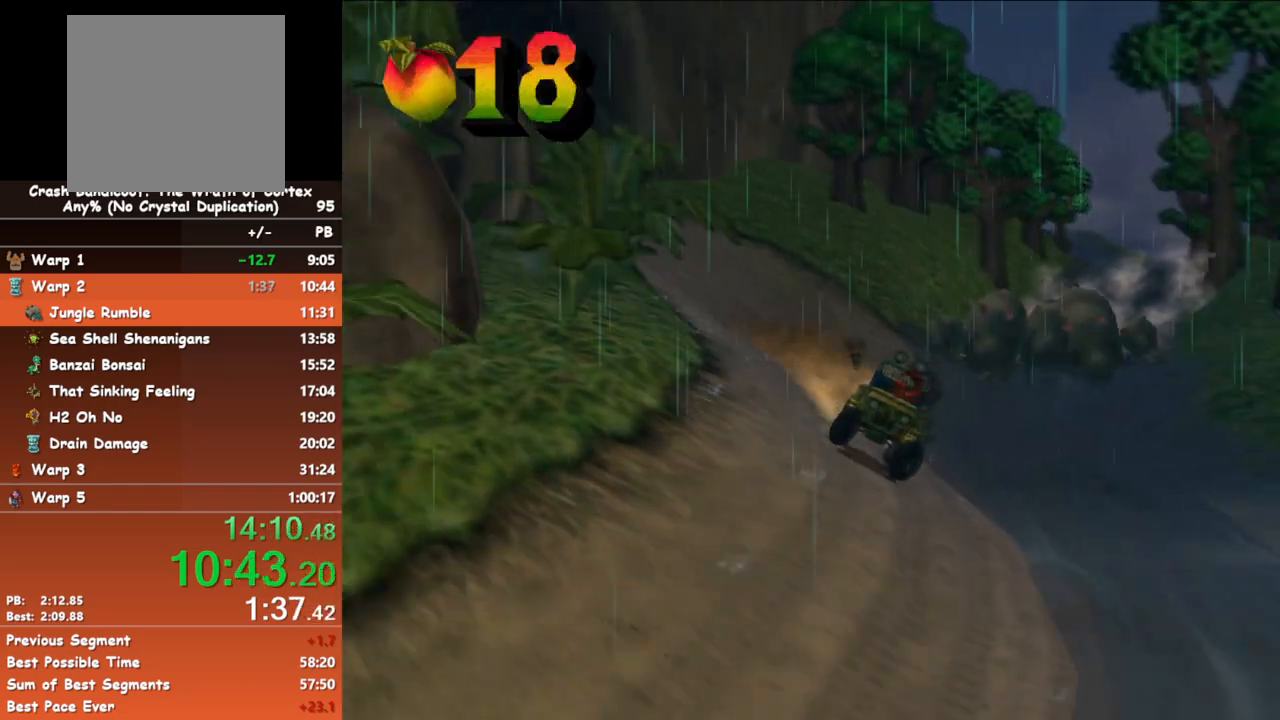
{"buttons": ["A"], "left_stick": "center", "events": [[400, "left_stick", "left"], [483, "left_stick", "center"]]}
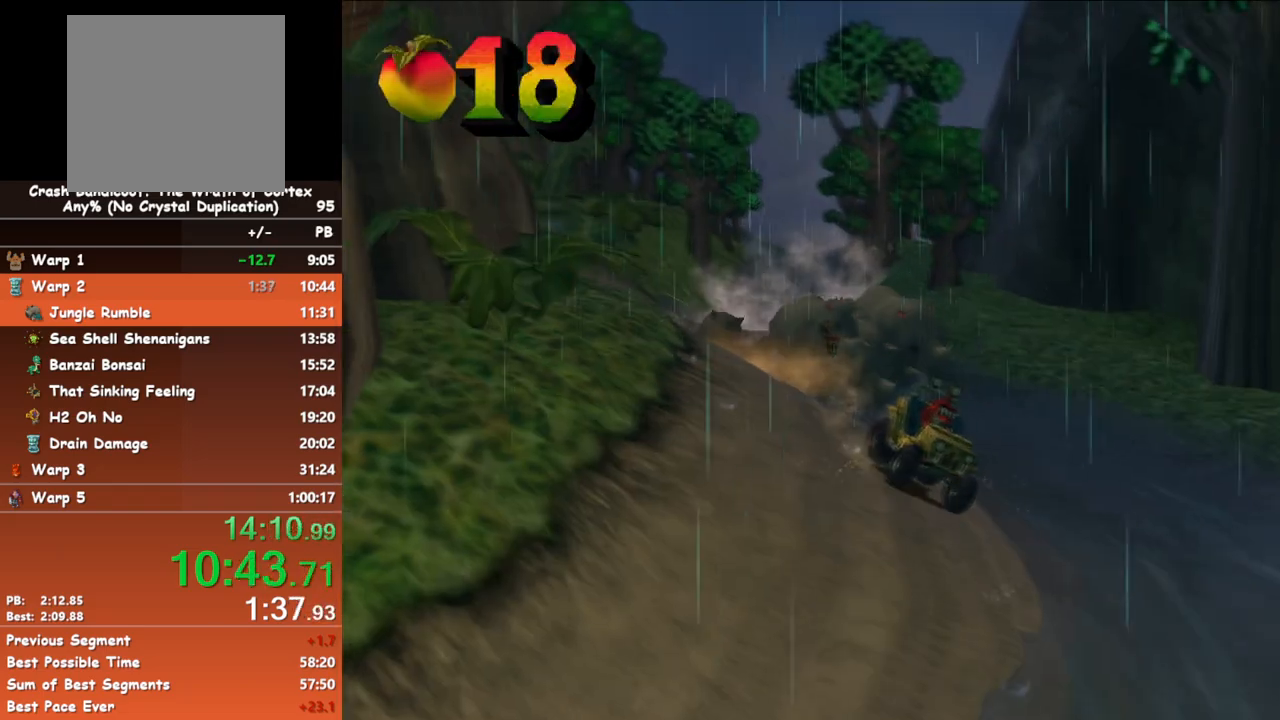
{"buttons": ["A"], "left_stick": "left", "events": [[117, "left_stick", "left"]]}
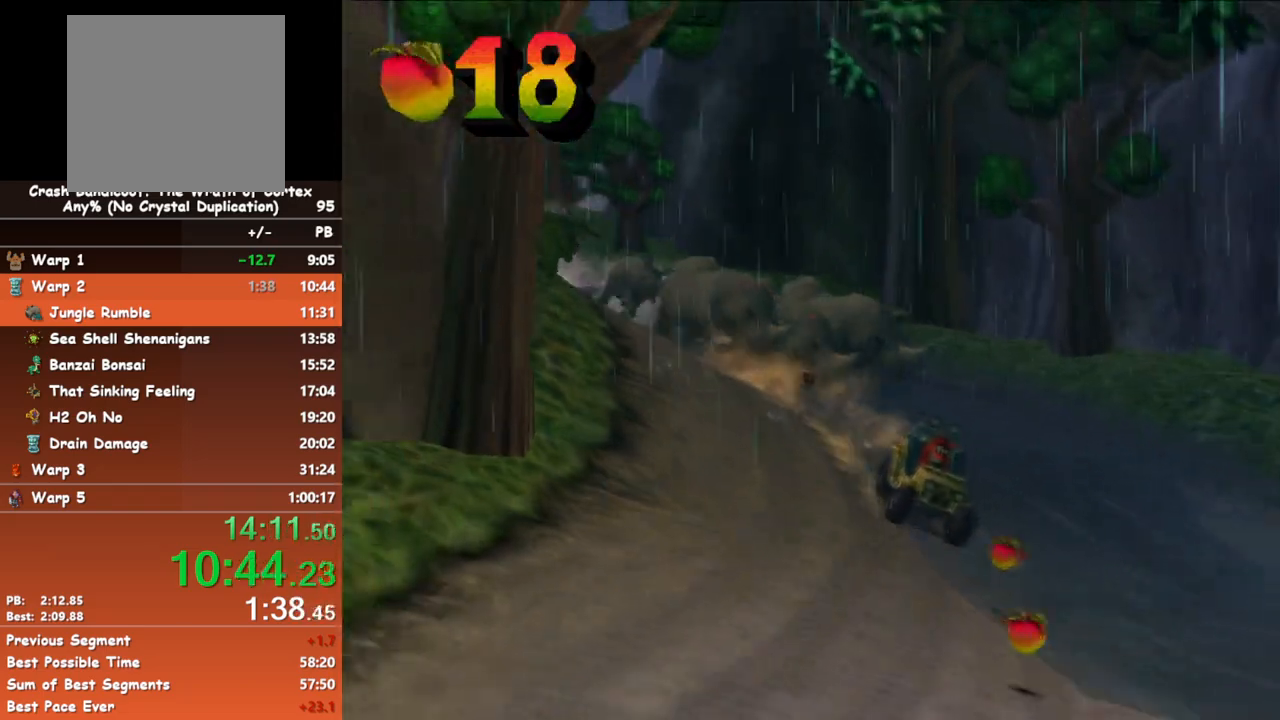
{"buttons": ["A"], "left_stick": "center", "events": [[200, "left_stick", "center"], [417, "left_stick", "right"], [500, "left_stick", "center"]]}
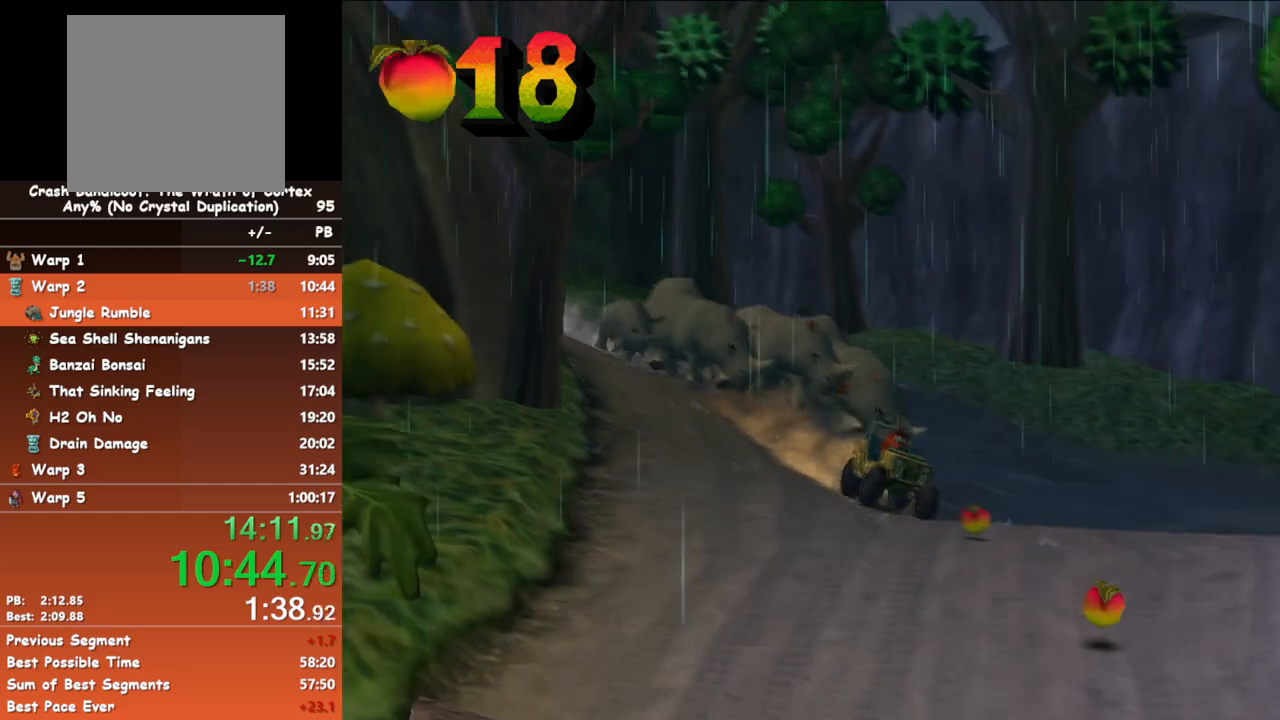
{"buttons": ["A"], "left_stick": "center", "events": [[83, "left_stick", "right"], [200, "left_stick", "center"], [350, "left_stick", "right"], [450, "left_stick", "center"]]}
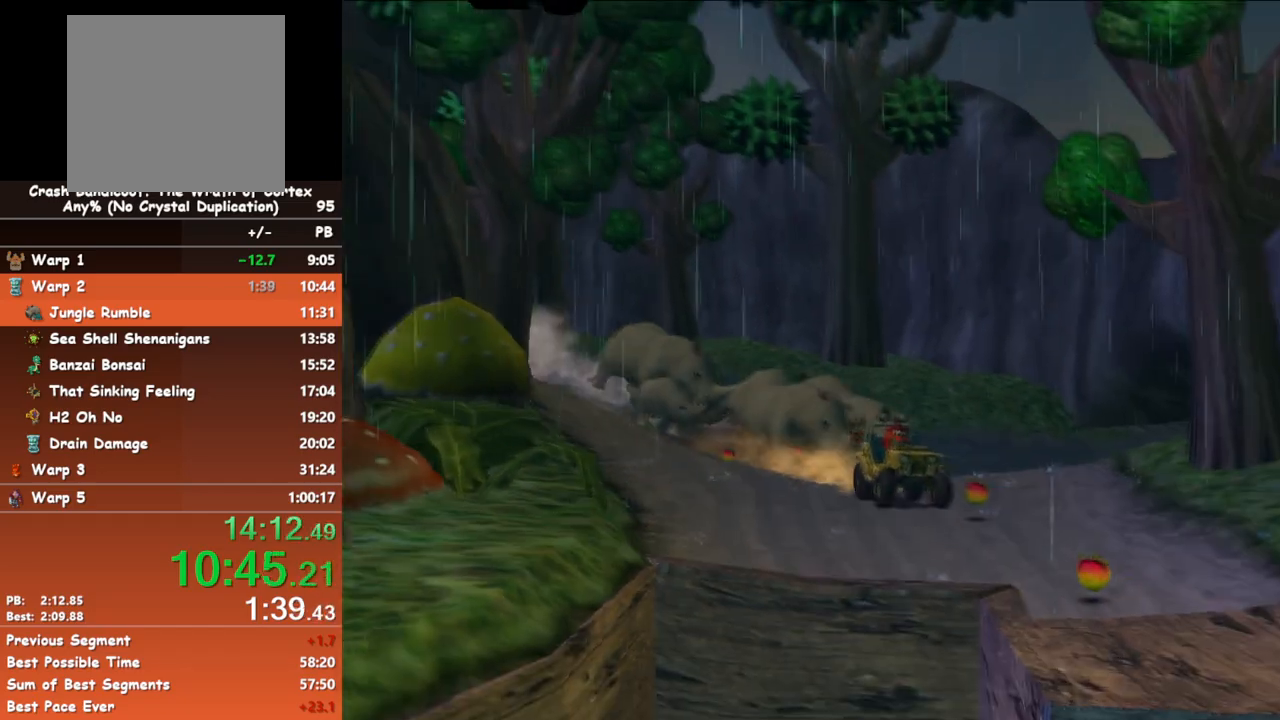
{"buttons": ["A"], "left_stick": "left", "events": [[33, "left_stick", "right"], [317, "left_stick", "center"], [433, "left_stick", "left"]]}
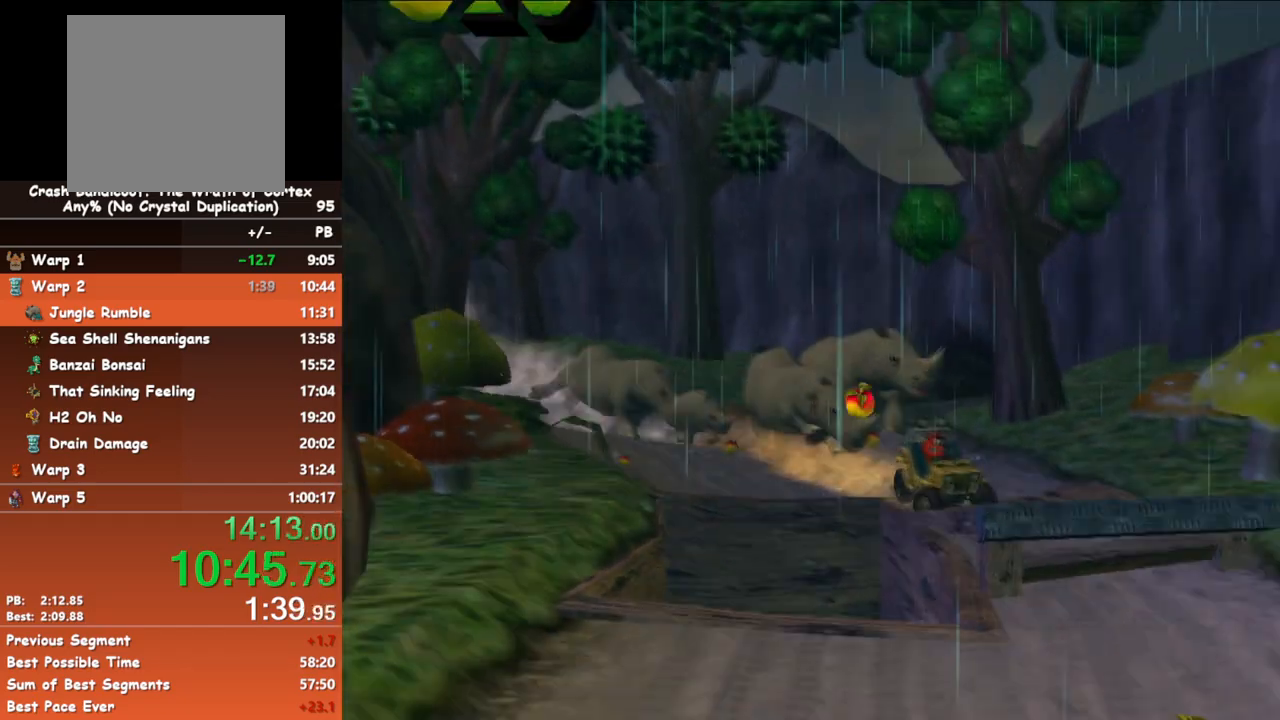
{"buttons": ["A"], "left_stick": "left", "events": [[83, "left_stick", "center"], [317, "left_stick", "left"]]}
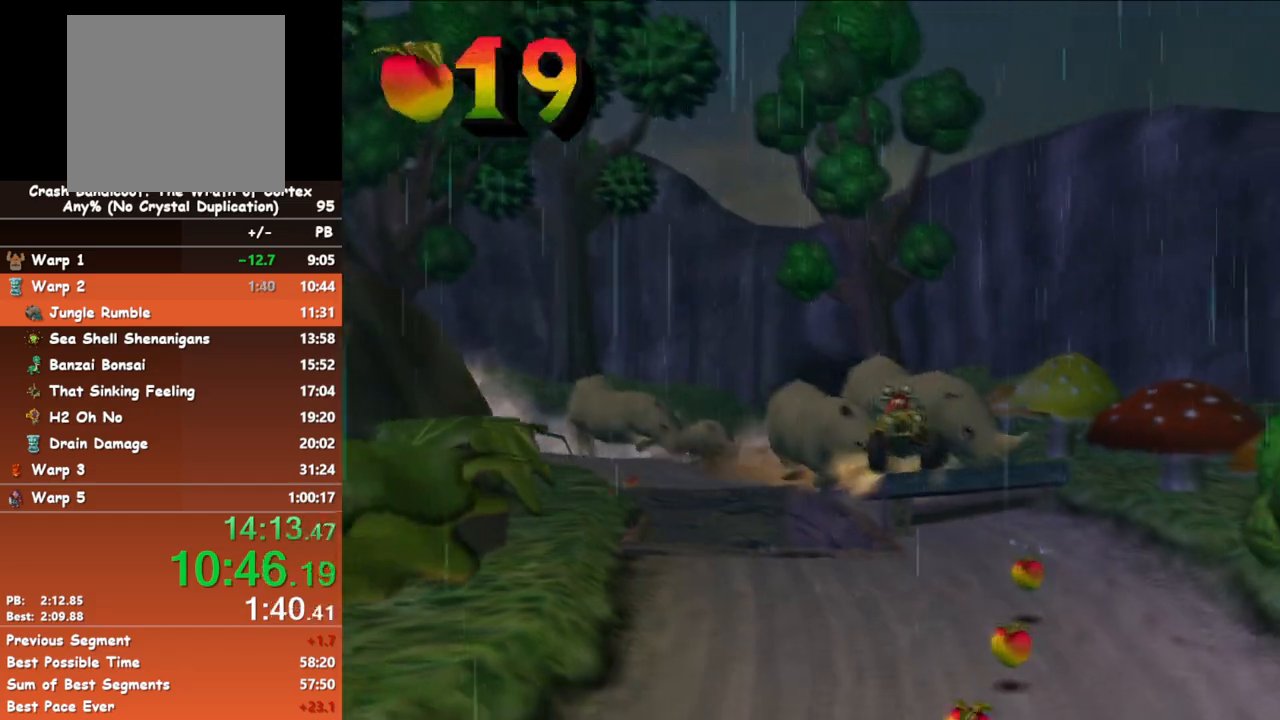
{"buttons": ["A"], "left_stick": "left", "events": [[17, "left_stick", "center"], [200, "left_stick", "left"], [317, "left_stick", "center"], [417, "left_stick", "left"]]}